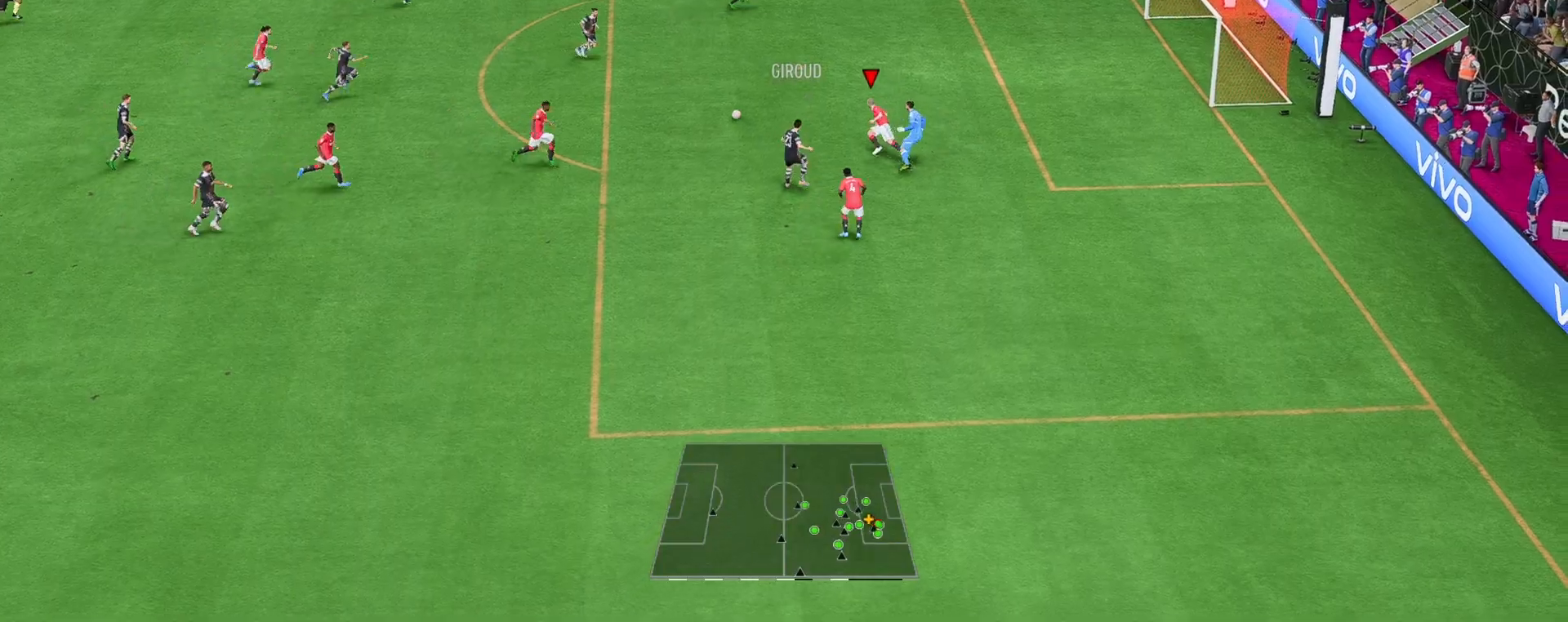
Gameplay with a controller (Xbox layout); each line is a JSON object with the inputs held at the frame after it. "events" lists button and stick changes between this image and that frame as [ms after this image, input, new state], when the widget could be followed in between. Not read: L3 R3.
{"buttons": ["Y", "R2"], "left_stick": "right", "right_stick": "center", "events": [[117, "L2", "down"], [200, "L2", "up"], [217, "left_stick", "down-left"], [317, "left_stick", "down-right"], [417, "Y", "up"], [467, "Y", "down"], [467, "left_stick", "right"]]}
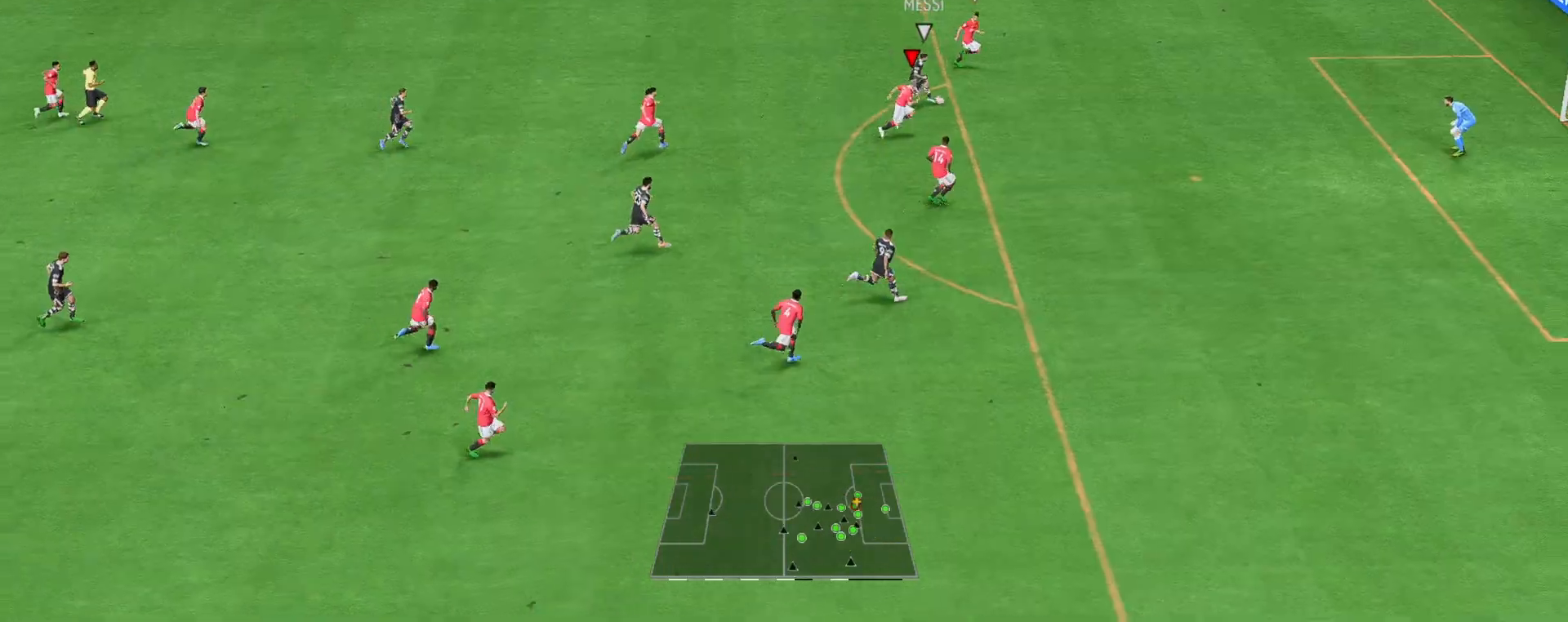
{"buttons": ["Y", "R2"], "left_stick": "up-right", "right_stick": "center", "events": [[367, "left_stick", "up-right"]]}
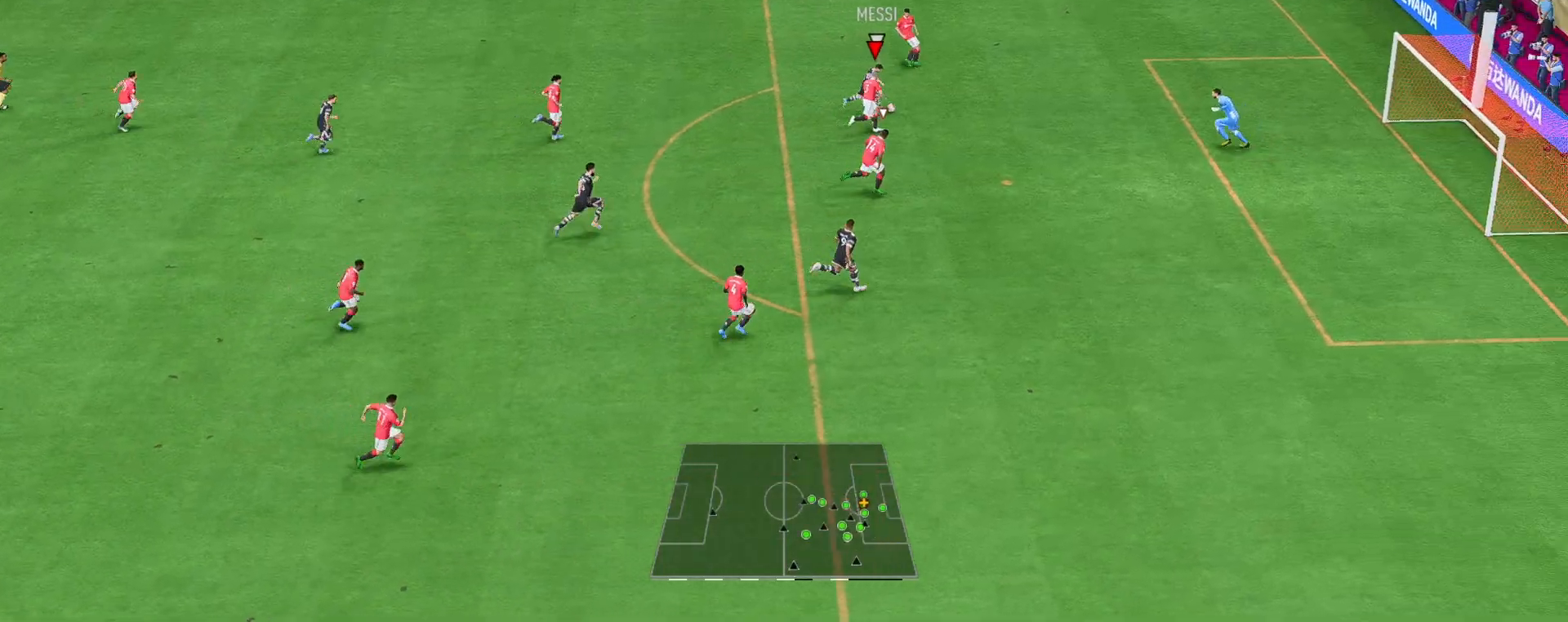
{"buttons": ["R2"], "left_stick": "up", "right_stick": "center", "events": [[167, "Y", "up"], [217, "B", "down"], [350, "left_stick", "up"], [450, "B", "up"]]}
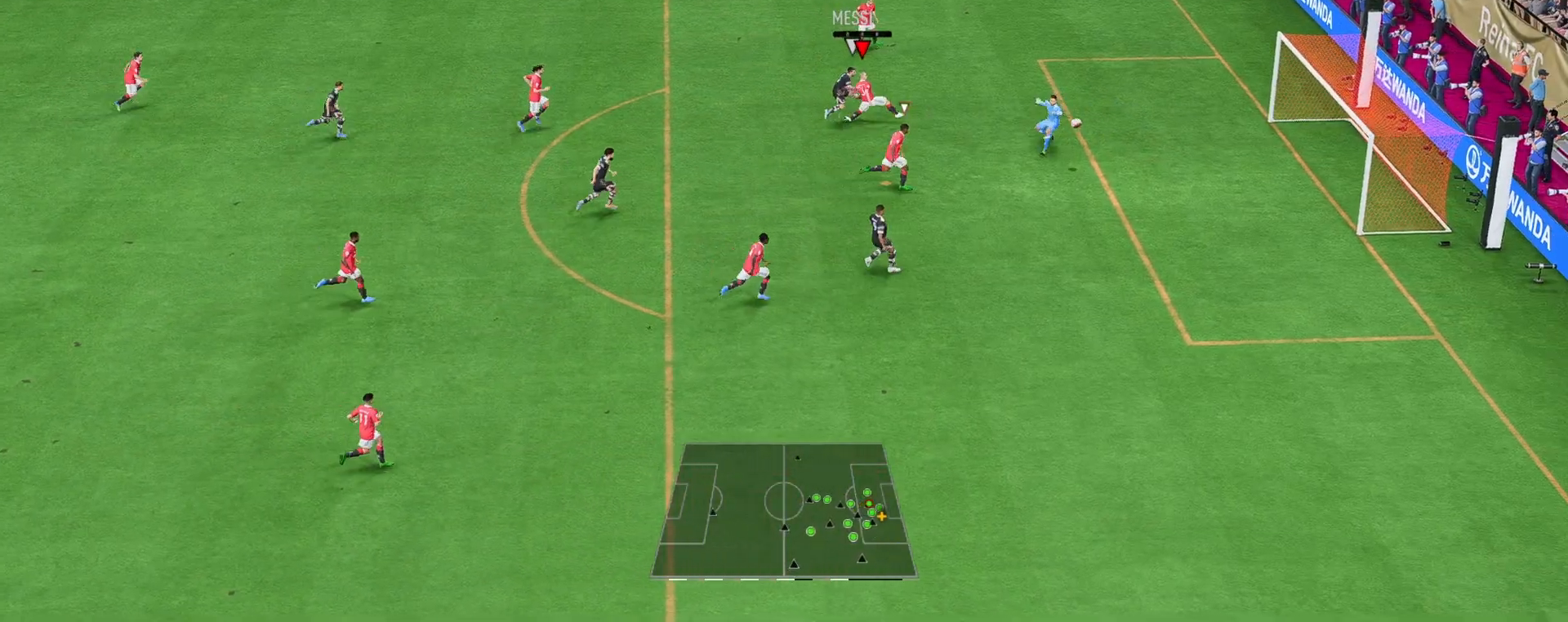
{"buttons": [], "left_stick": "right", "right_stick": "center"}
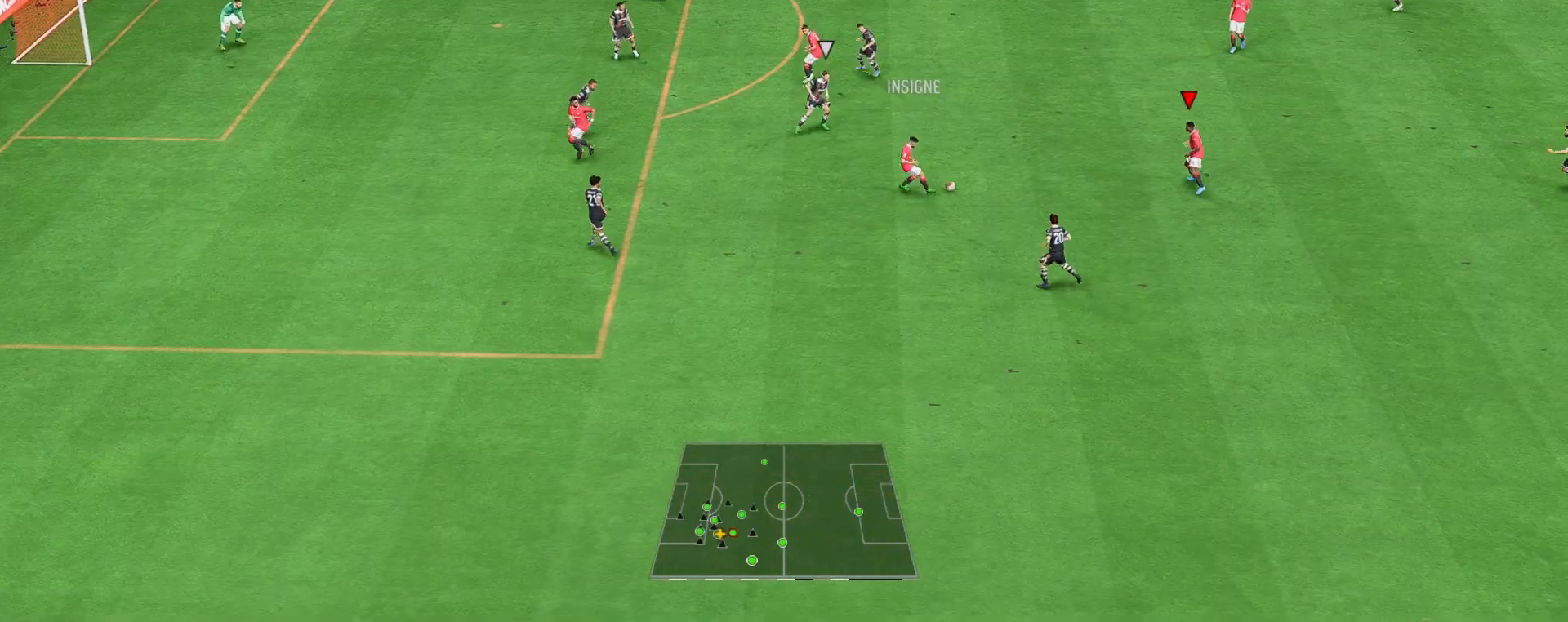
{"buttons": [], "left_stick": "up", "right_stick": "center"}
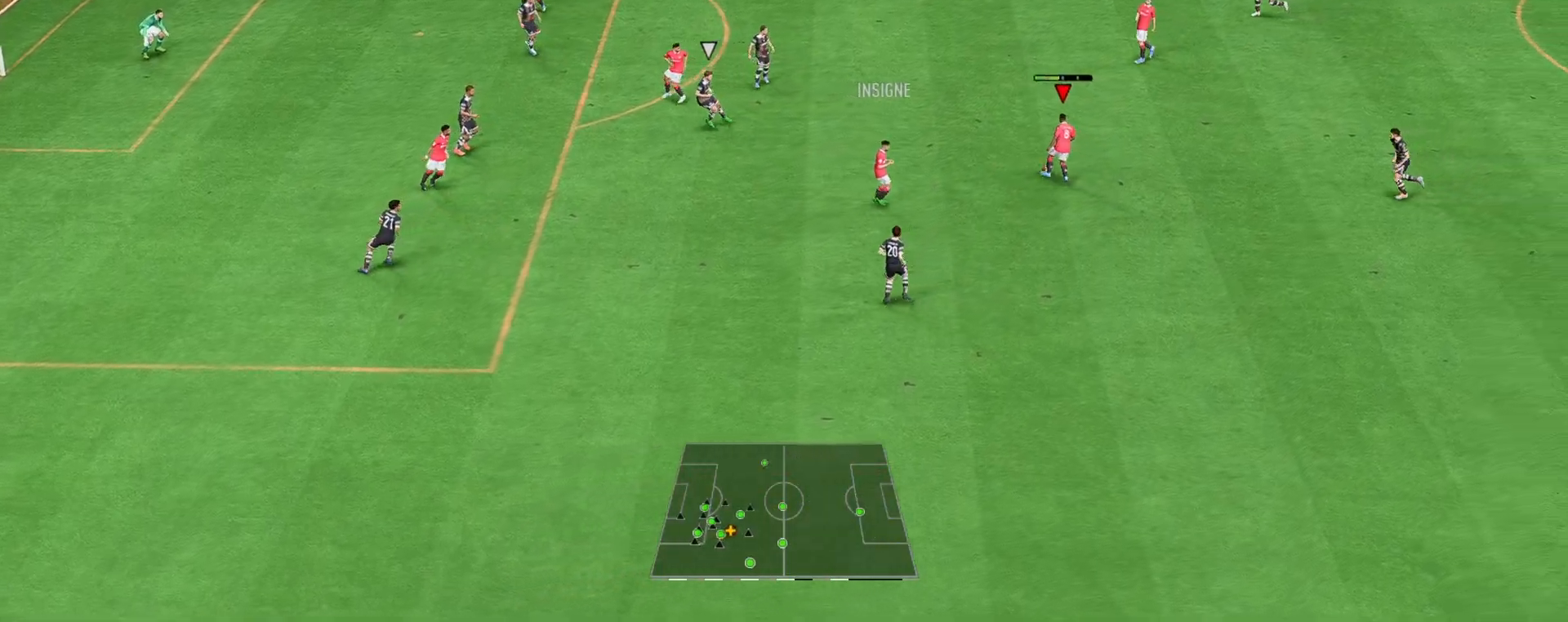
{"buttons": [], "left_stick": "left", "right_stick": "center", "events": [[200, "left_stick", "left"]]}
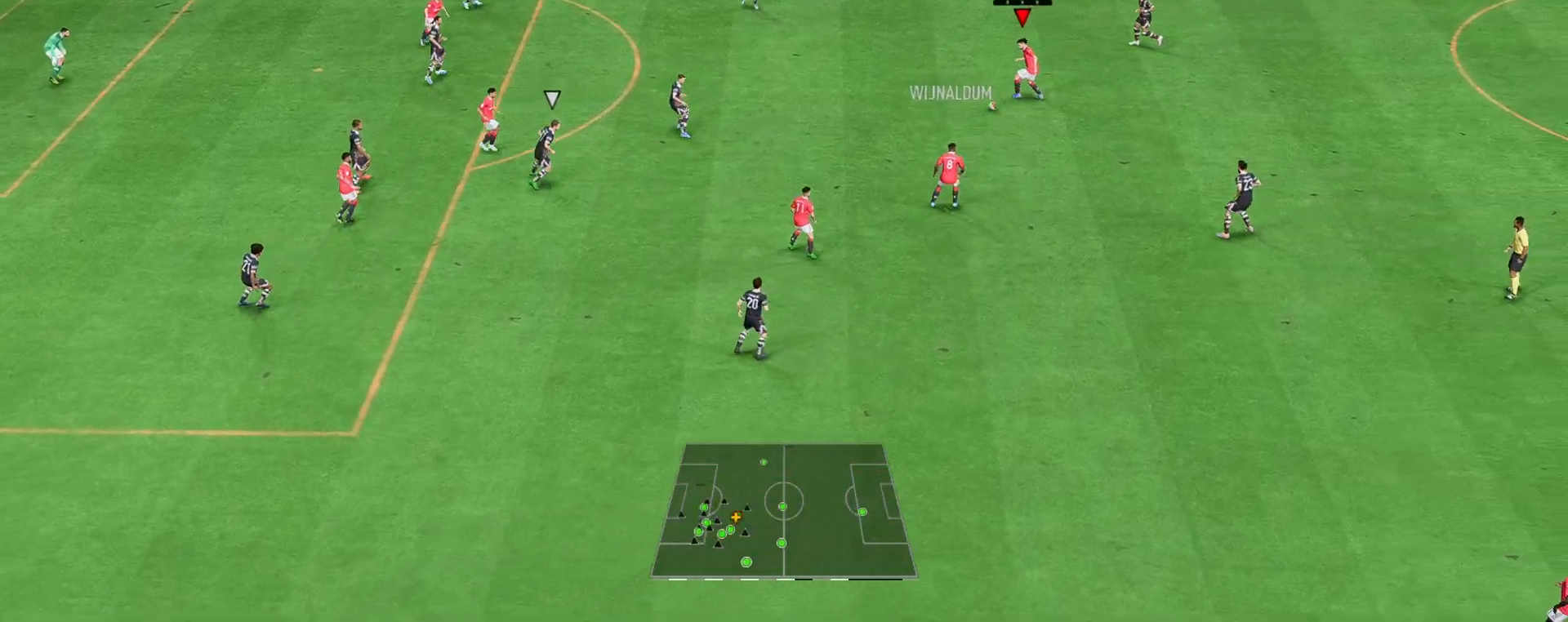
{"buttons": [], "left_stick": "down-left", "right_stick": "center", "events": [[217, "left_stick", "down-left"], [317, "left_stick", "down"], [483, "left_stick", "down-left"]]}
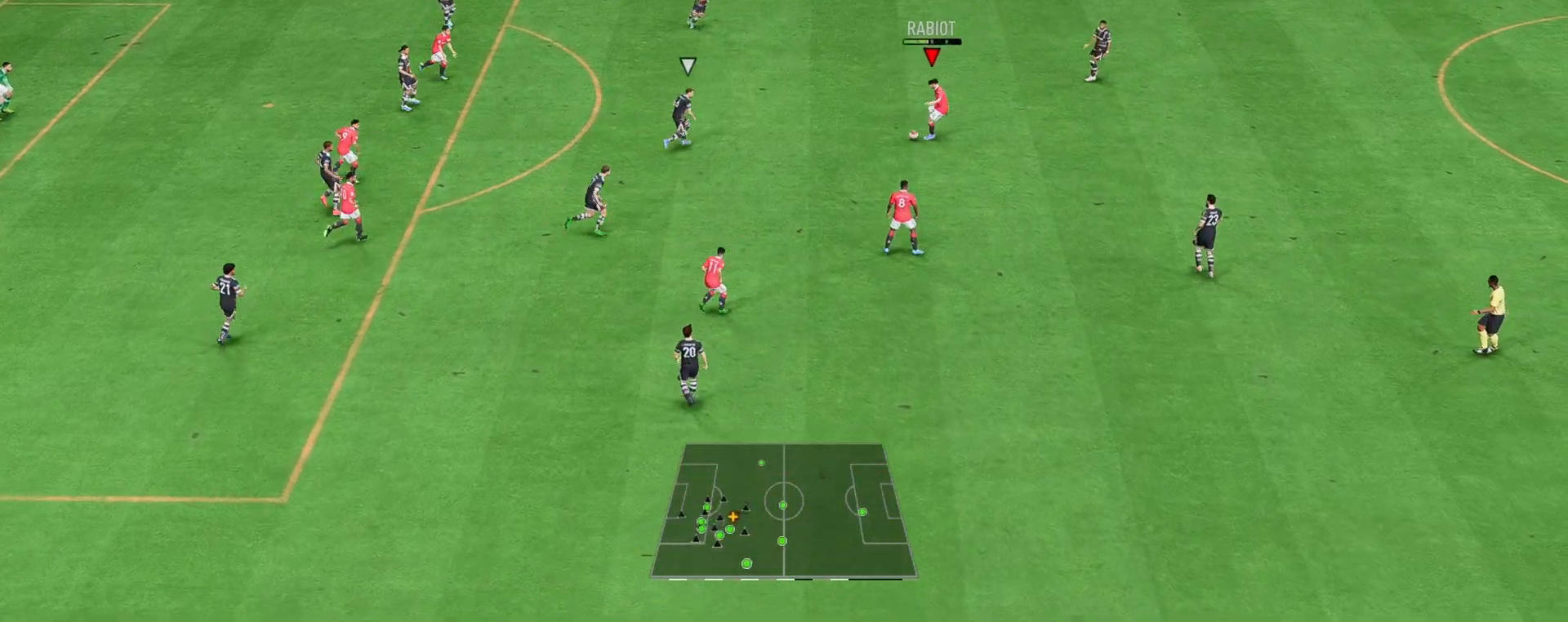
{"buttons": [], "left_stick": "down-left", "right_stick": "center", "events": []}
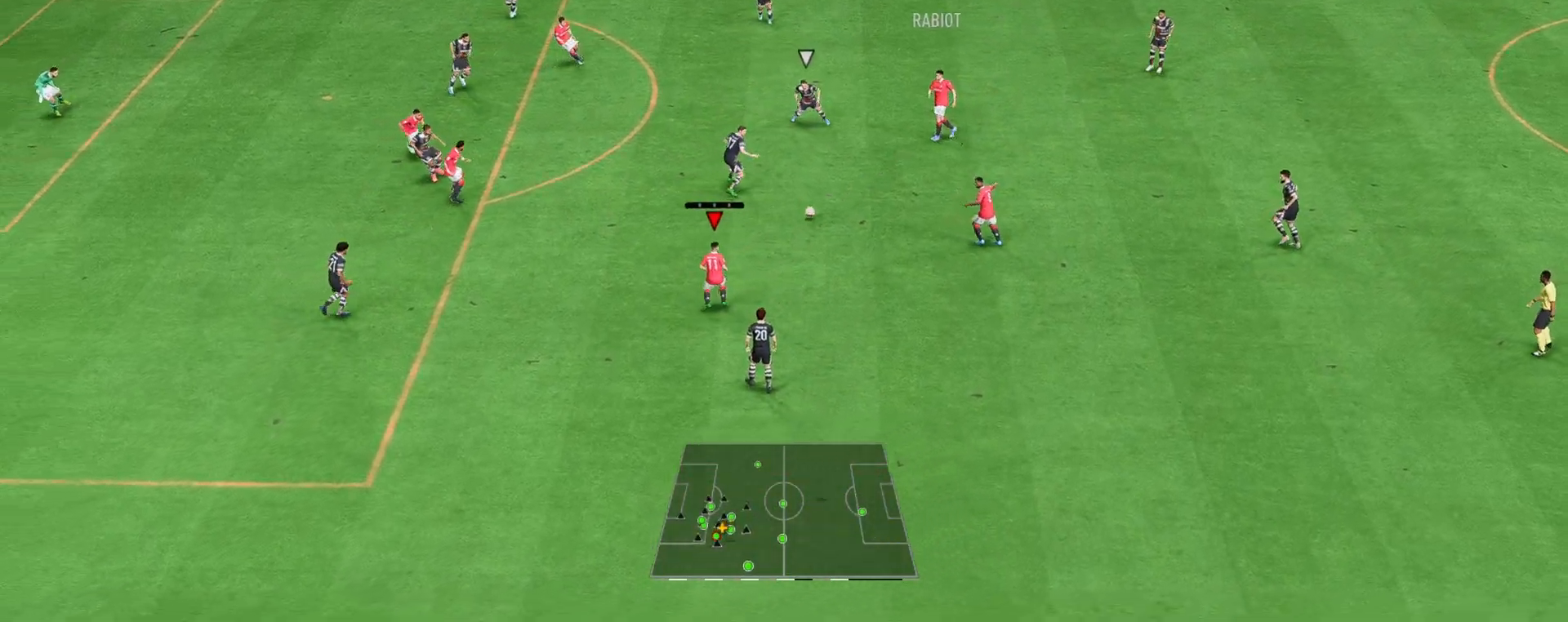
{"buttons": [], "left_stick": "up-left", "right_stick": "center", "events": [[233, "left_stick", "up-left"]]}
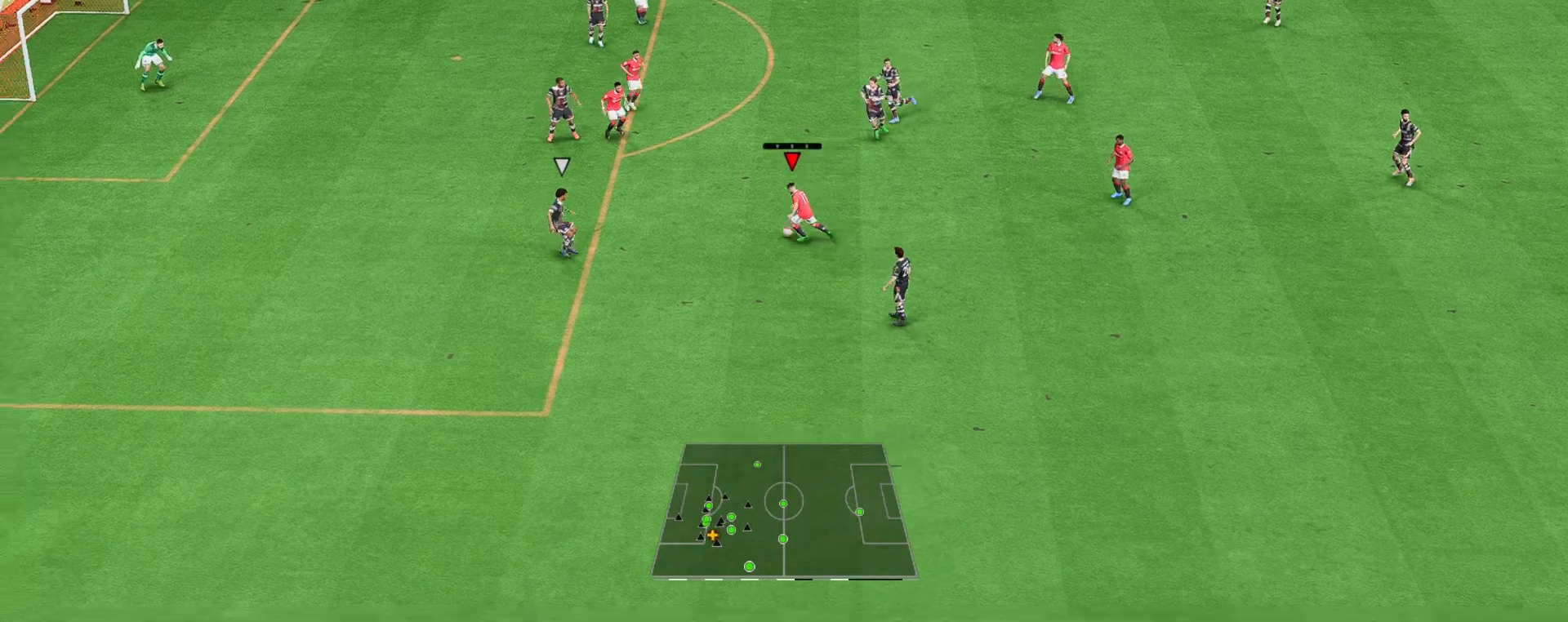
{"buttons": [], "left_stick": "up", "right_stick": "center"}
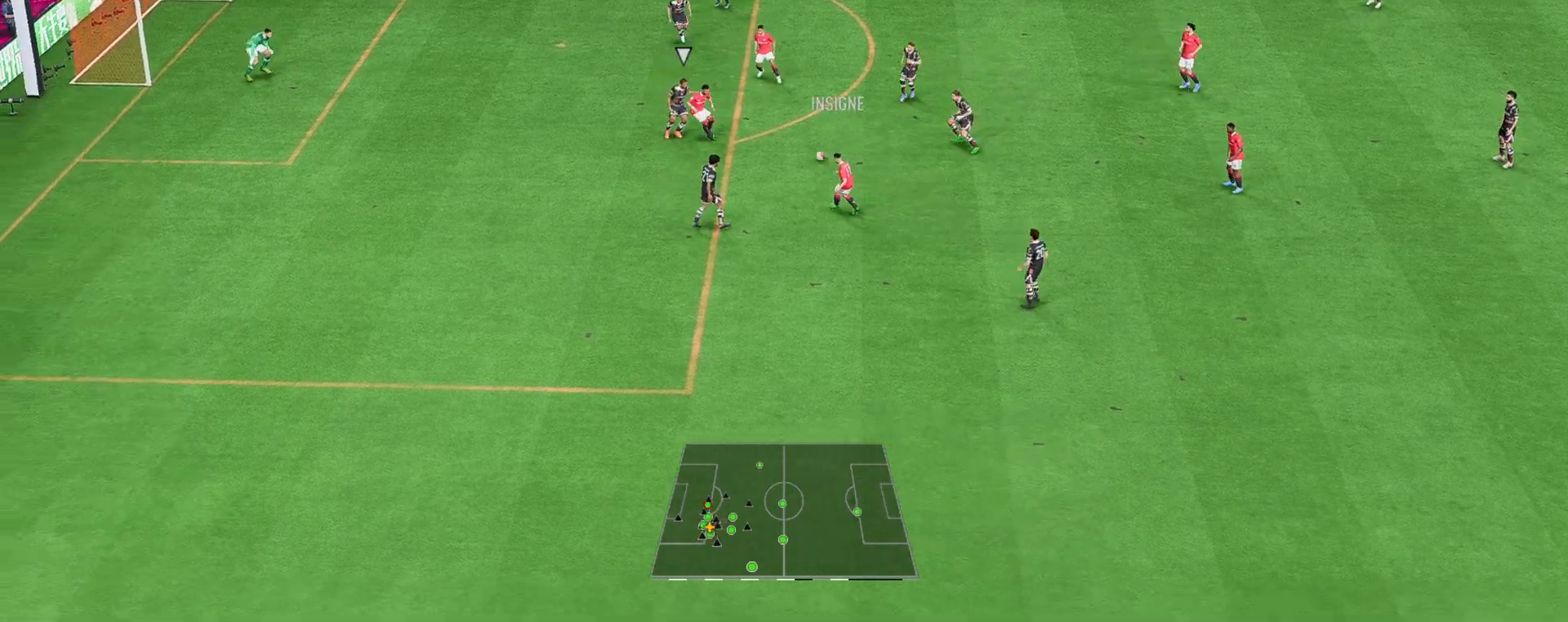
{"buttons": [], "left_stick": "up-left", "right_stick": "down", "events": [[100, "left_stick", "up-left"], [267, "right_stick", "down"]]}
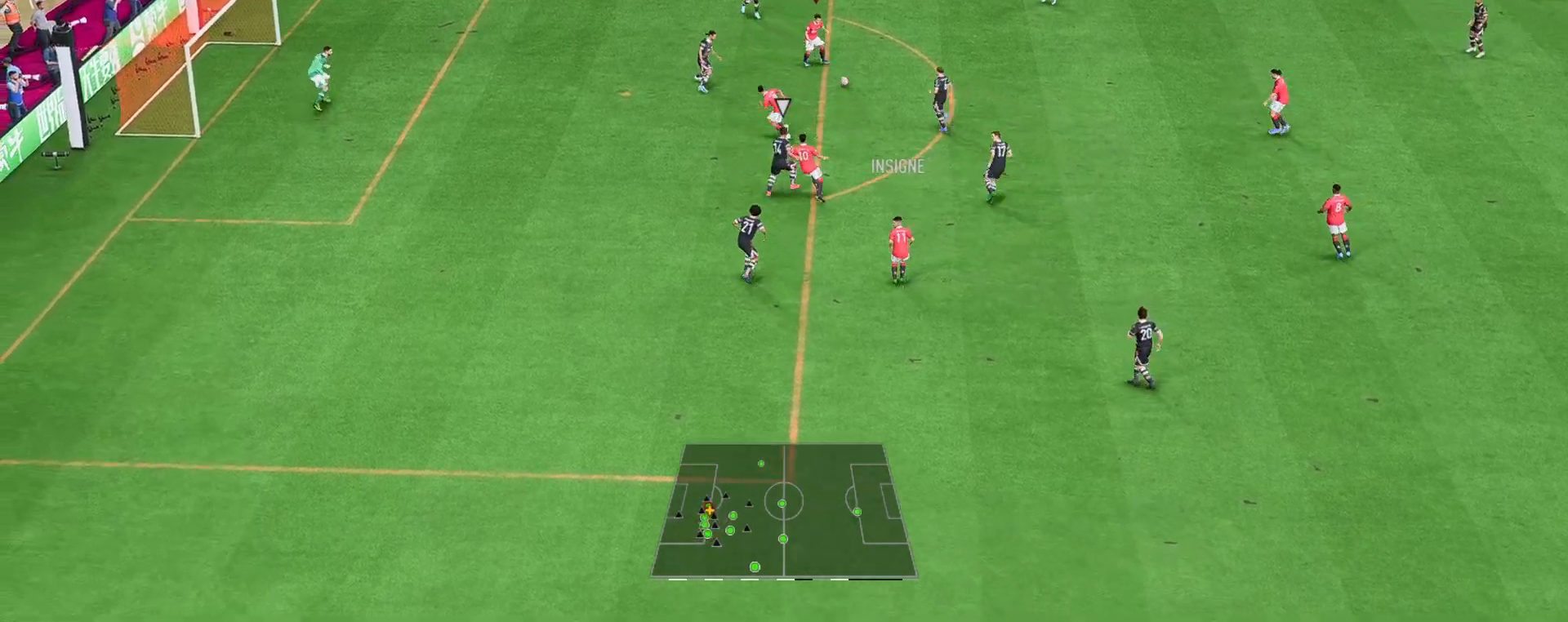
{"buttons": [], "left_stick": "up-left", "right_stick": "center", "events": [[267, "B", "down"], [350, "A", "down"], [350, "B", "up"], [450, "A", "up"], [483, "right_stick", "center"]]}